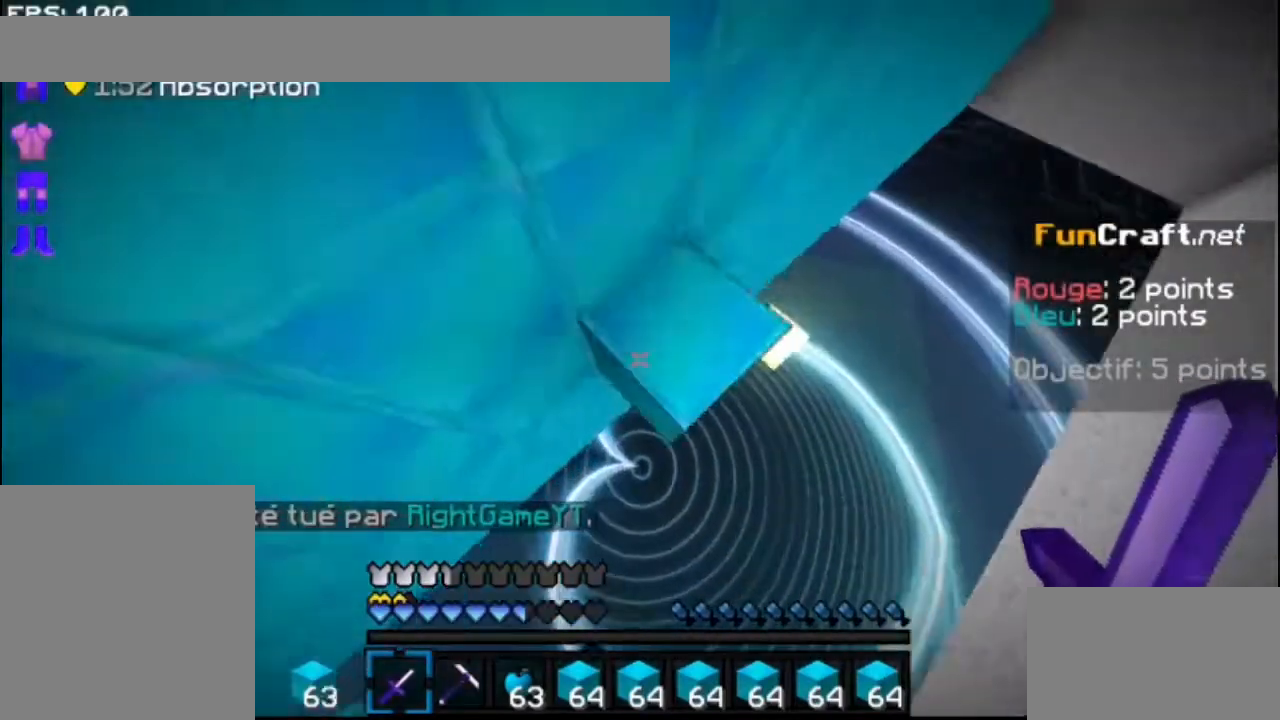
Gameplay with keyboard and mouse; each line is a JSON object with the keys and mouse buttons held at the frame after it. "events" lists presses ("down") and releases ("up") of "down", "left", "right", "shift", "space", "up", "mouse_left" and "mouse_right" between this image and that frame as [ms after this image, input, new state], when the widget could be followed in between. "mouse_left", "mouse_right" = the "left", "right" buttons of the "mouse" list. No other keys are recorded. Fast repeated clicks can show as one long hold. Mouse movement is not recorded.
{"keys": ["space", "up"], "mouse": [], "events": [[67, "mouse_right", "up"], [100, "mouse_right", "down"], [200, "mouse_right", "up"], [267, "mouse_right", "down"], [367, "mouse_right", "up"]]}
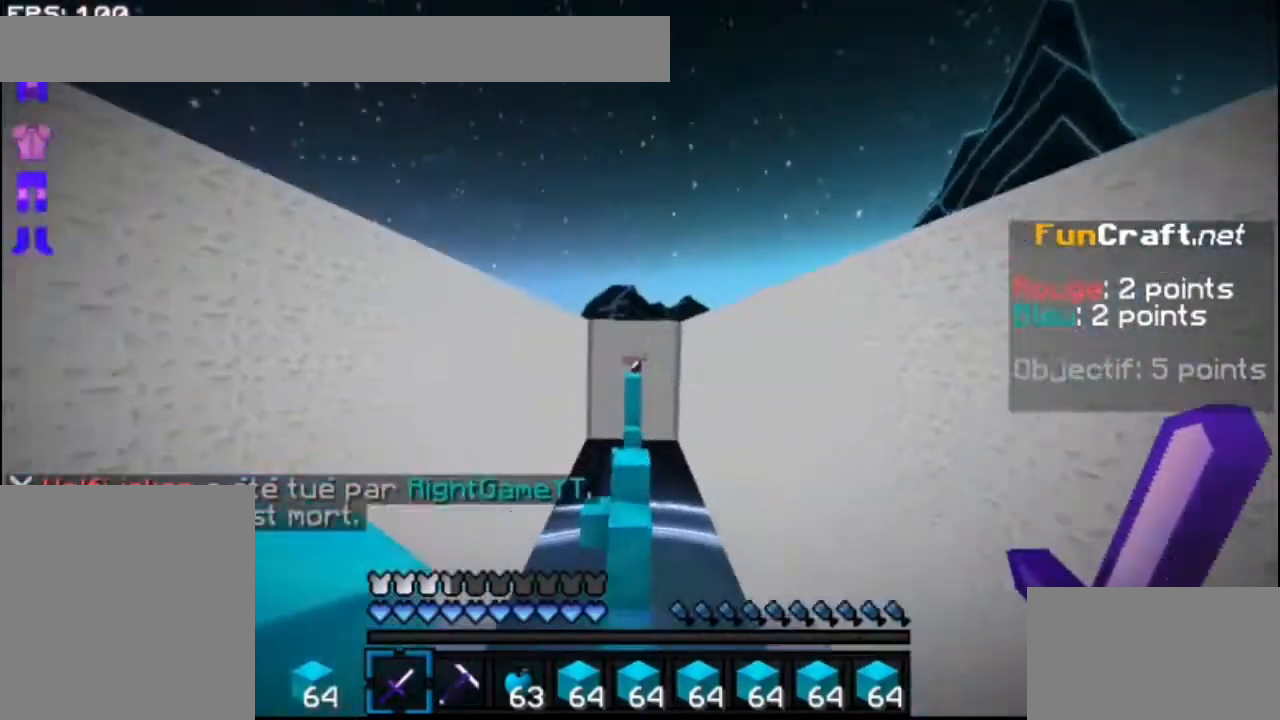
{"keys": ["up"], "mouse": [], "events": [[67, "space", "up"]]}
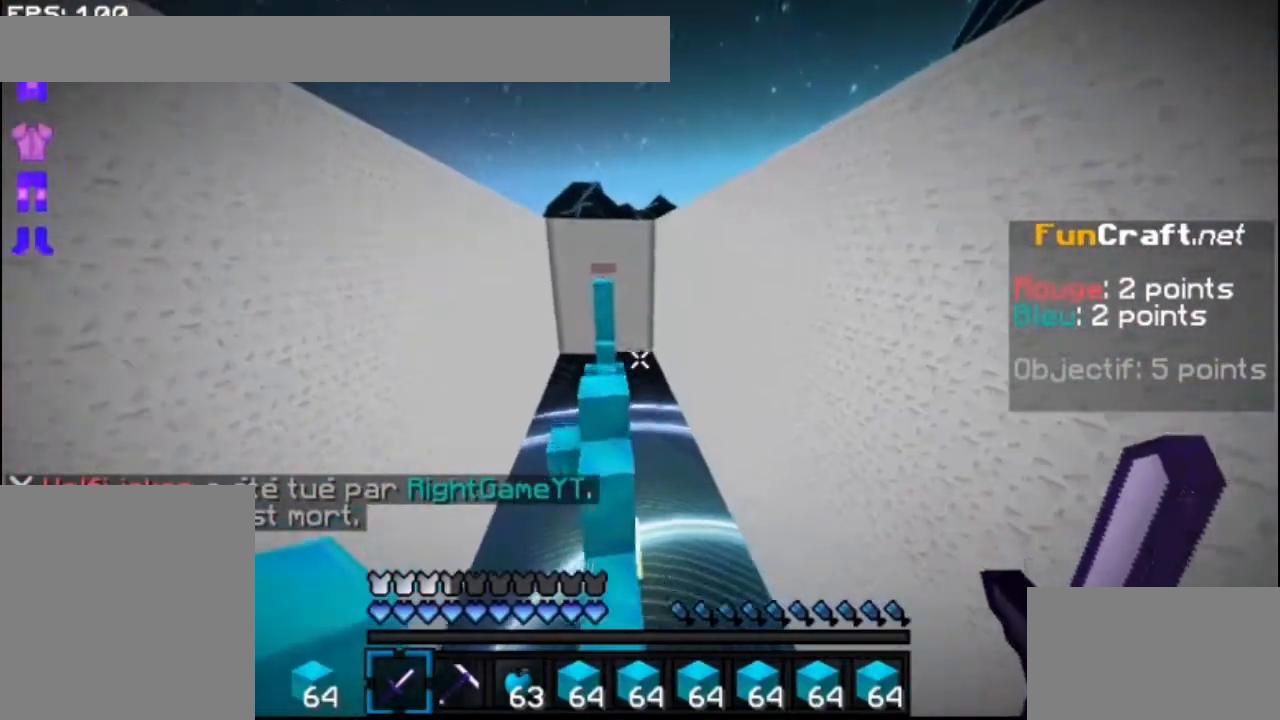
{"keys": ["space", "up"], "mouse": [], "events": [[33, "space", "down"]]}
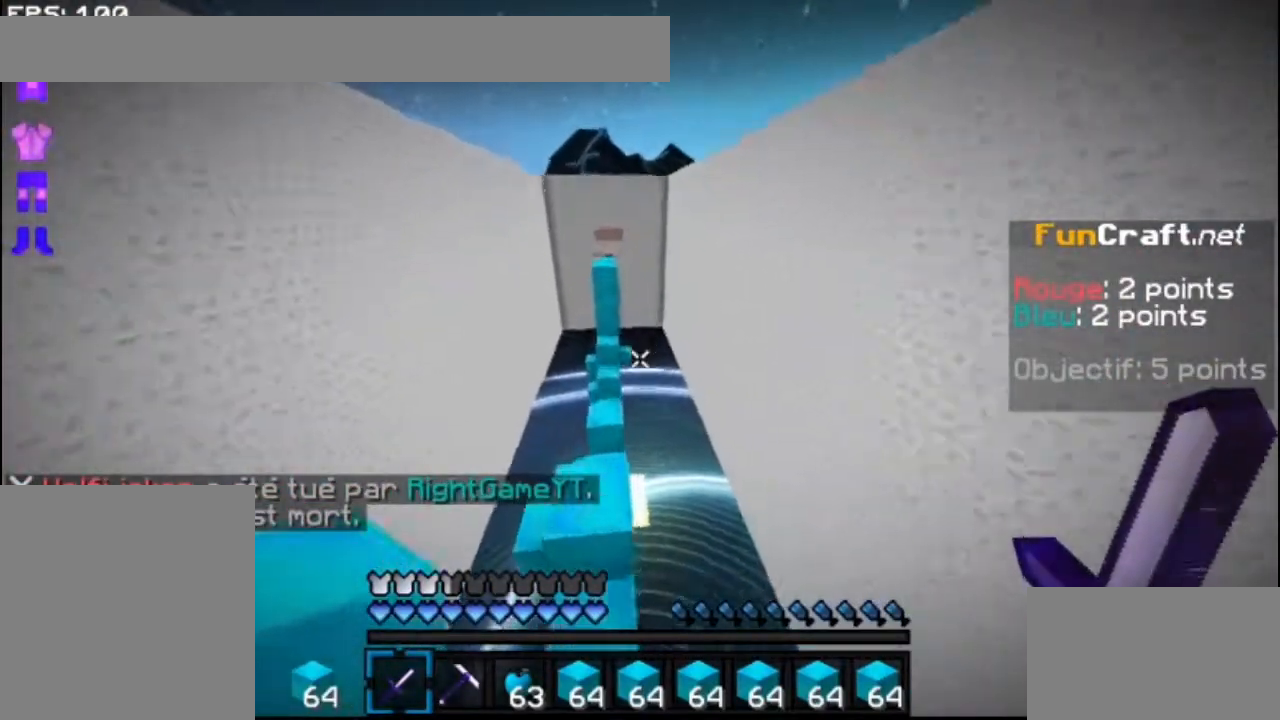
{"keys": ["space", "up"], "mouse": [], "events": [[200, "space", "up"], [300, "space", "down"]]}
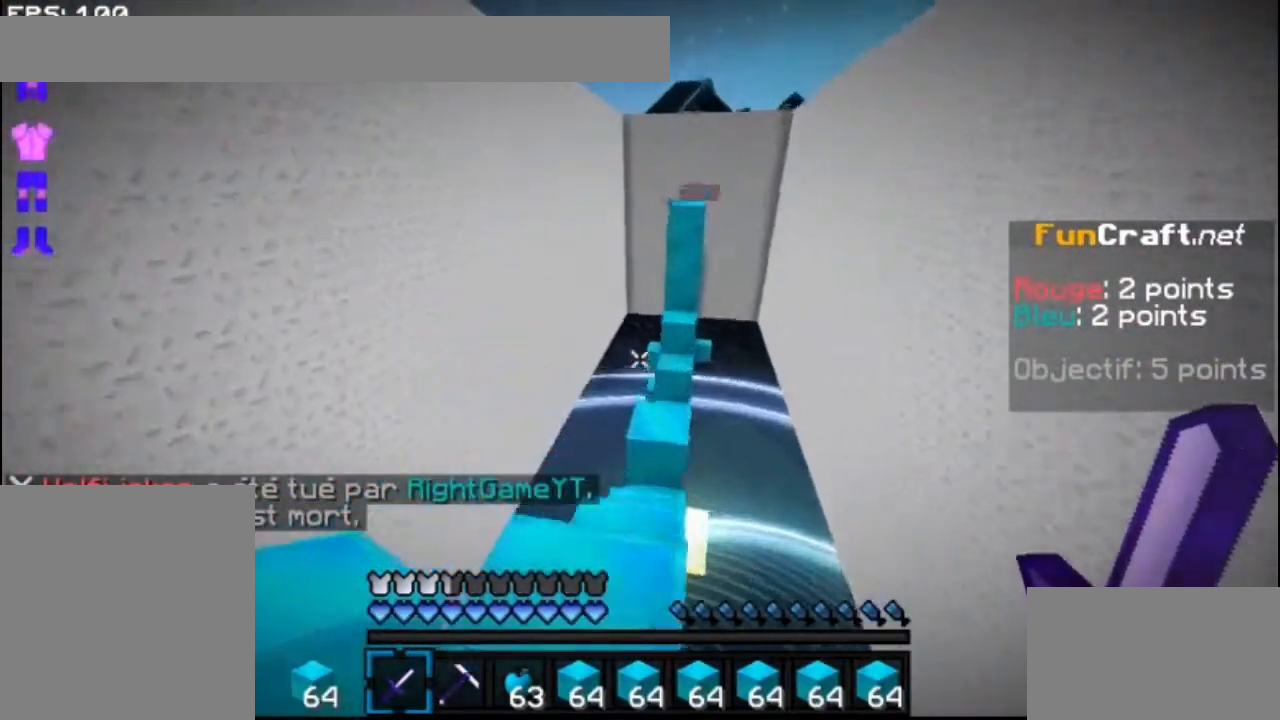
{"keys": ["up"], "mouse": [], "events": [[100, "space", "up"]]}
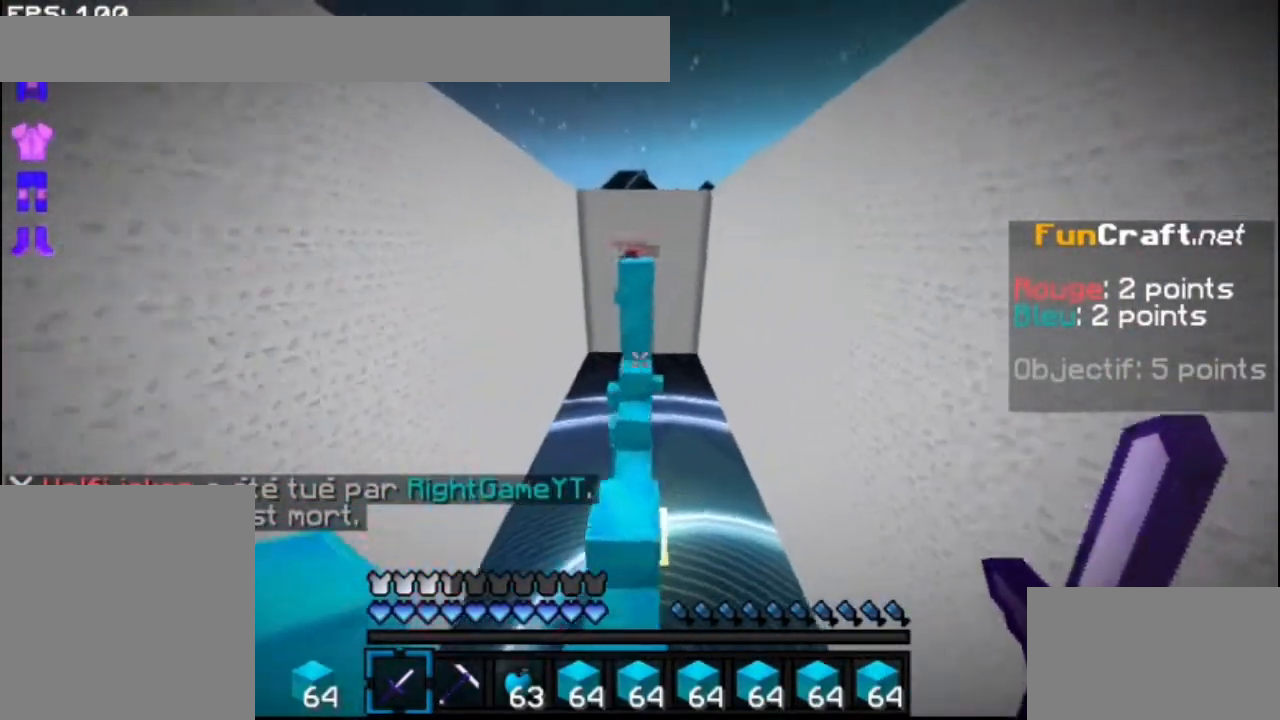
{"keys": ["up"], "mouse": [], "events": [[67, "space", "down"], [300, "space", "up"]]}
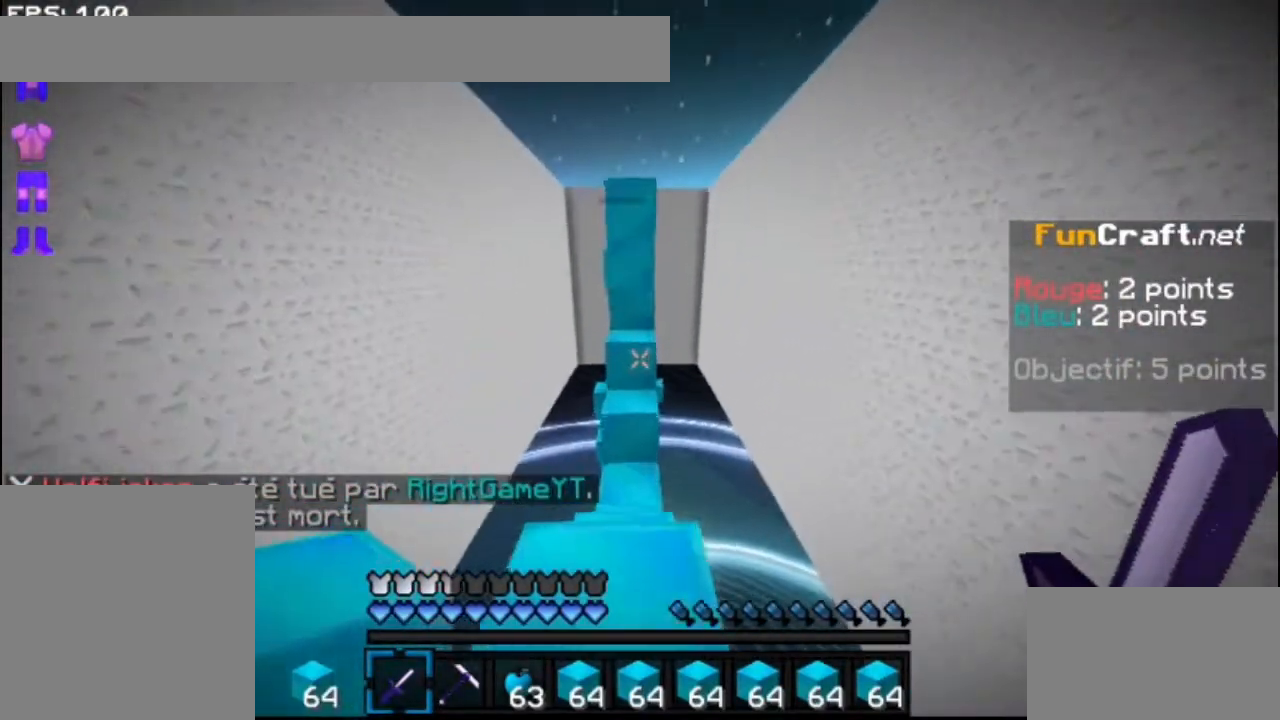
{"keys": ["space", "up"], "mouse": [], "events": [[100, "up", "up"], [300, "mouse_right", "down"], [367, "mouse_right", "up"], [467, "space", "down"], [467, "up", "down"]]}
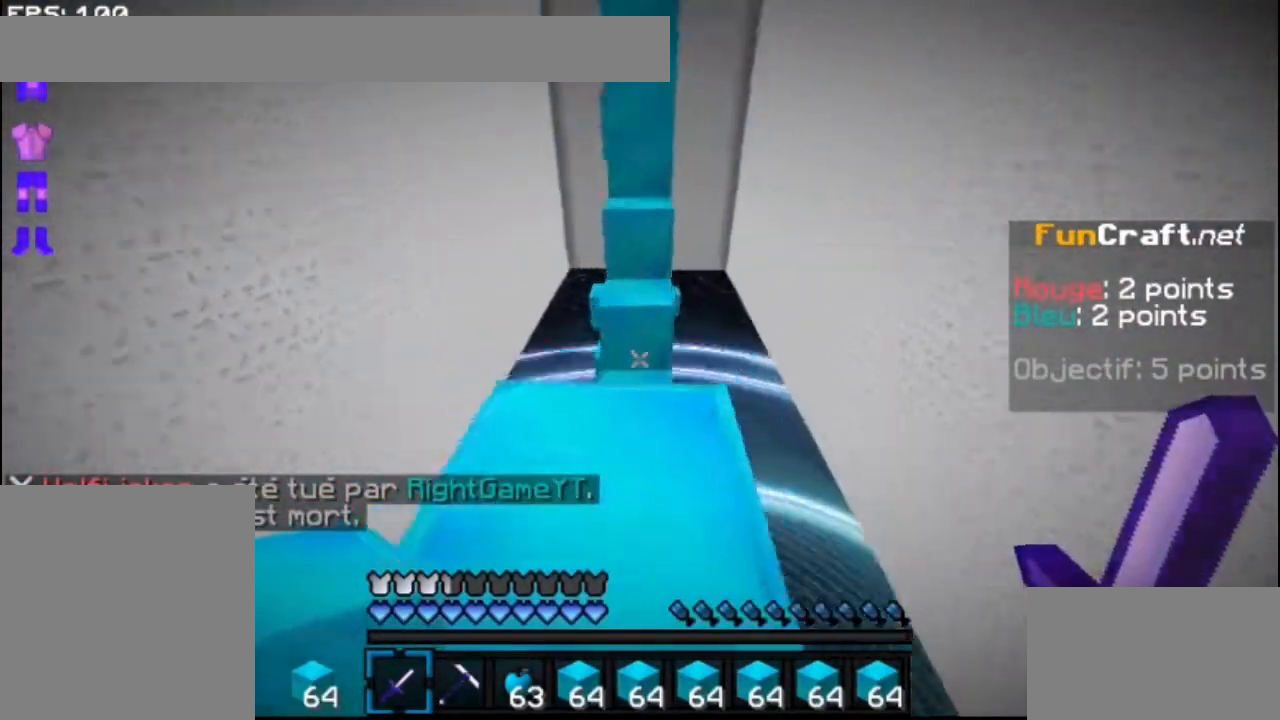
{"keys": [], "mouse": ["right"], "events": [[300, "space", "up"], [300, "up", "up"], [467, "mouse_right", "down"]]}
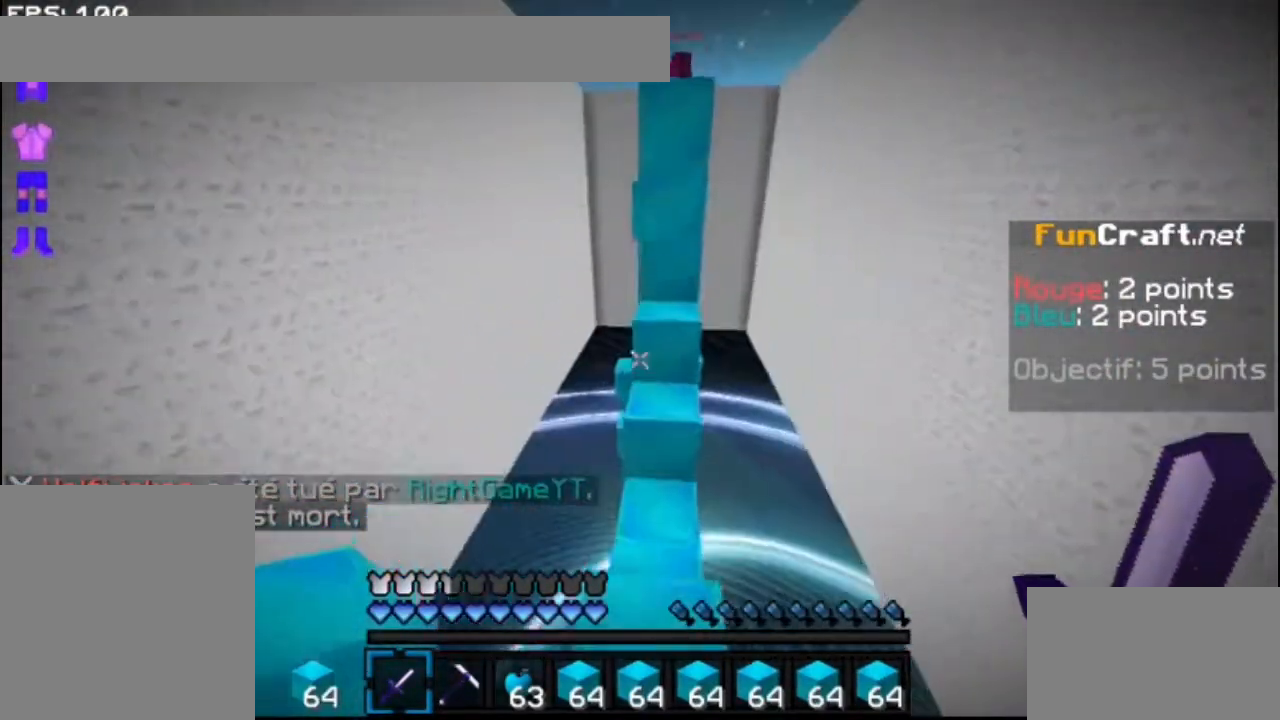
{"keys": [], "mouse": [], "events": [[33, "mouse_right", "up"], [100, "mouse_right", "down"], [200, "mouse_right", "up"]]}
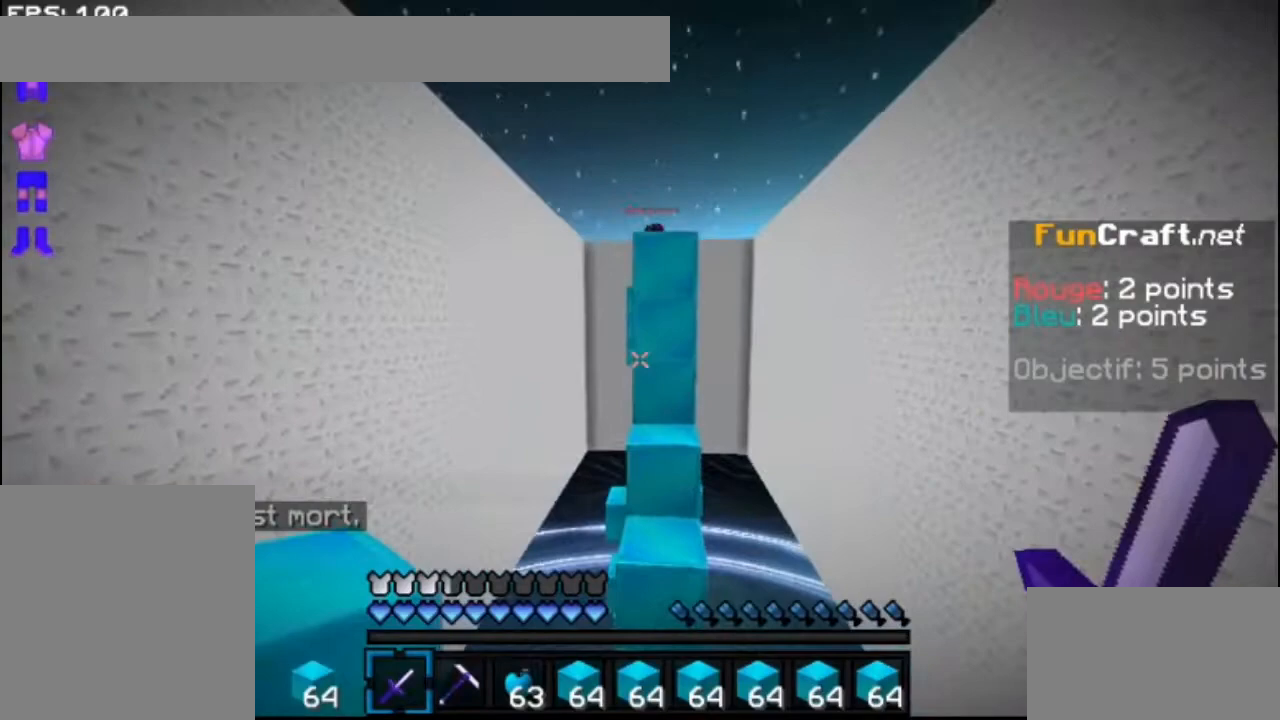
{"keys": ["down"], "mouse": [], "events": [[33, "up", "down"], [200, "mouse_right", "down"], [200, "up", "up"], [300, "down", "down"], [300, "mouse_right", "up"], [400, "mouse_right", "down"], [467, "mouse_right", "up"]]}
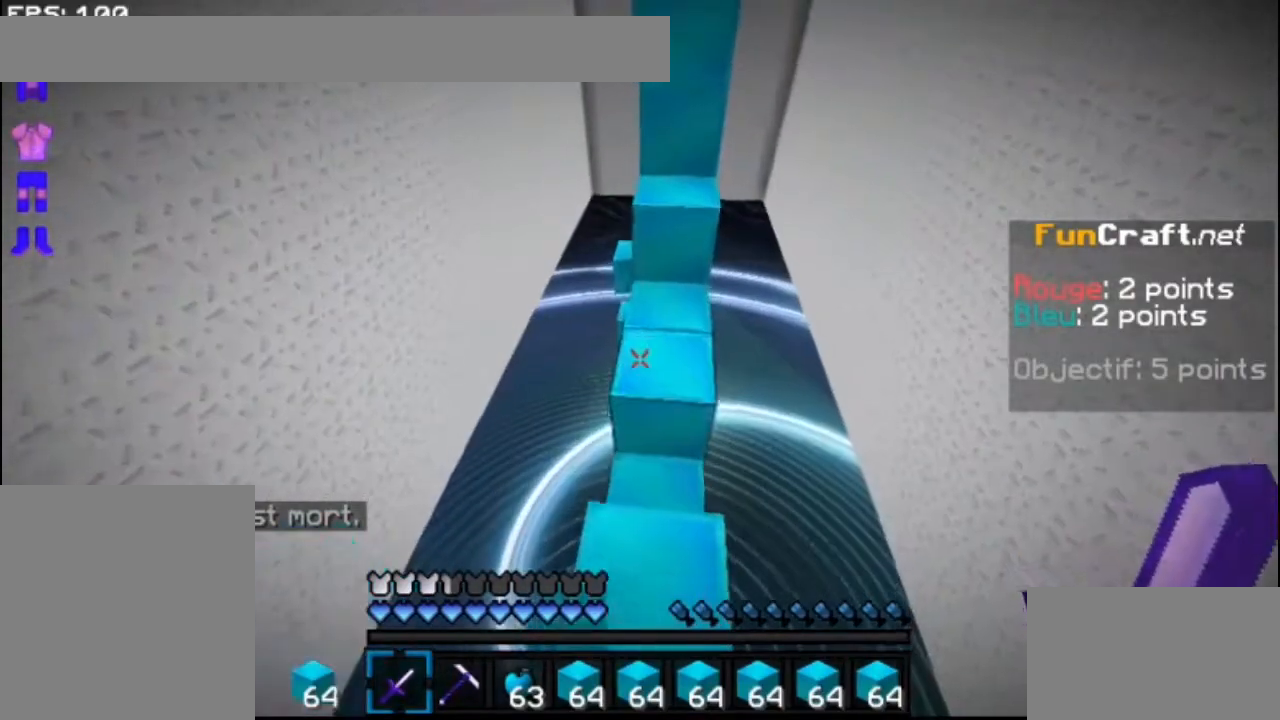
{"keys": [], "mouse": [], "events": [[67, "mouse_right", "down"], [100, "down", "up"], [167, "mouse_right", "up"], [200, "mouse_right", "down"], [300, "mouse_right", "up"], [367, "mouse_right", "down"], [467, "mouse_right", "up"]]}
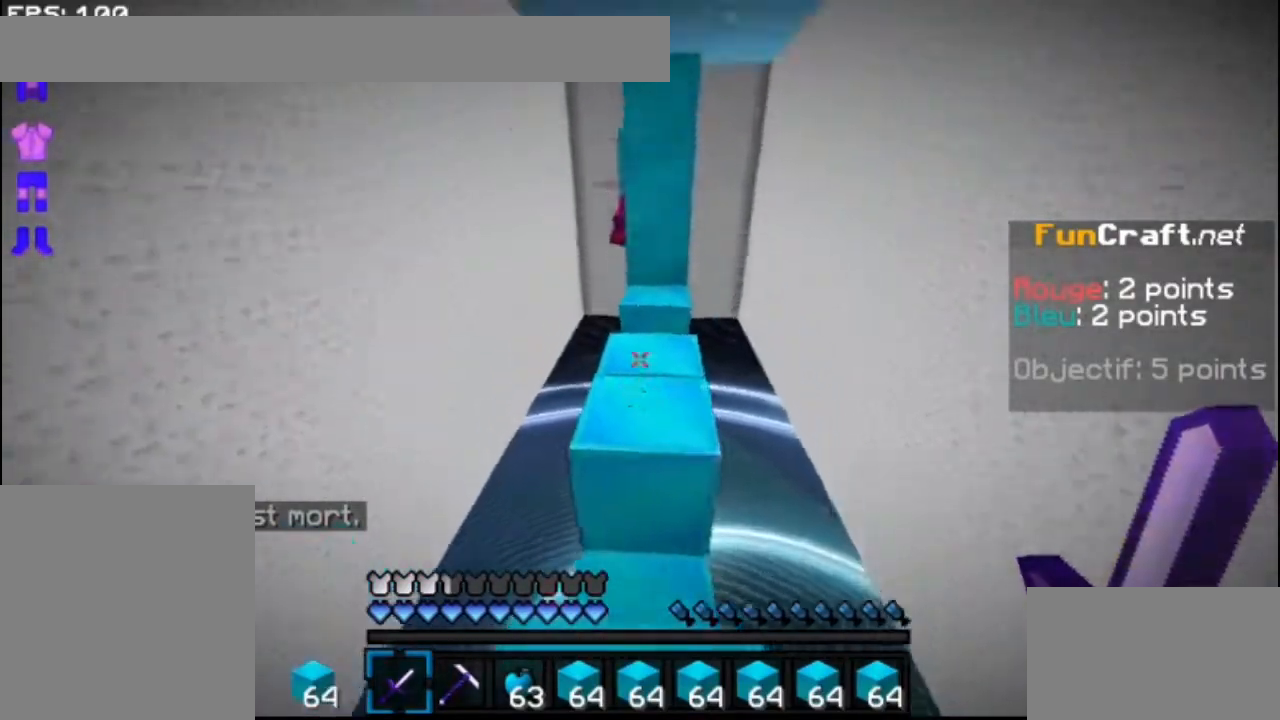
{"keys": ["space", "up"], "mouse": [], "events": [[33, "mouse_right", "down"], [100, "mouse_right", "up"], [267, "up", "down"], [367, "space", "down"]]}
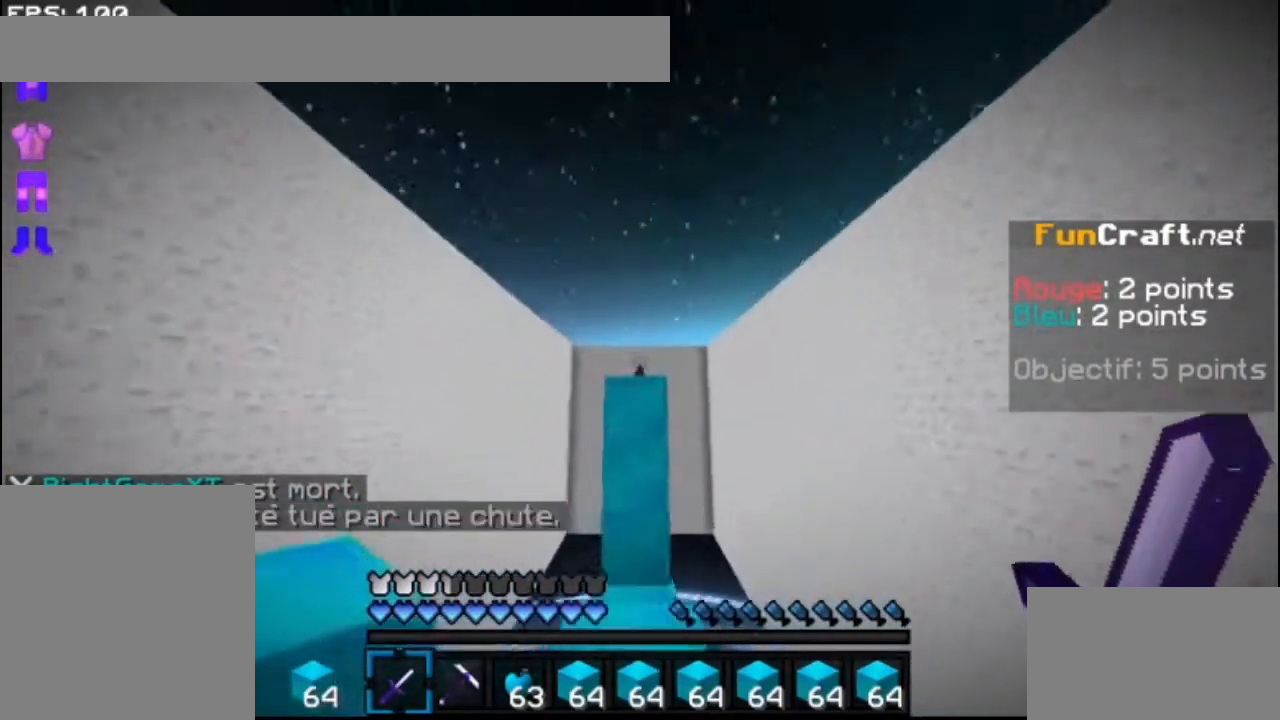
{"keys": [], "mouse": ["right"], "events": [[167, "space", "up"], [267, "up", "up"], [367, "mouse_right", "down"]]}
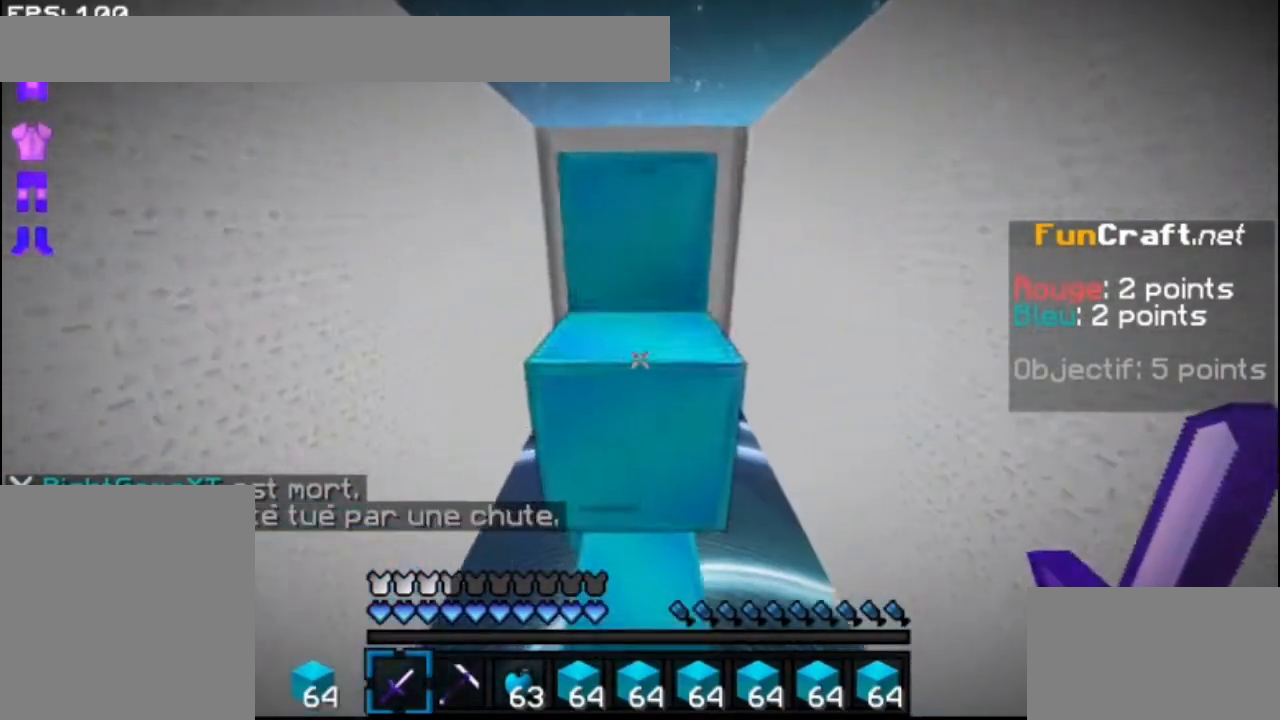
{"keys": ["space", "up"], "mouse": [], "events": [[100, "mouse_right", "up"], [267, "space", "down"], [267, "up", "down"]]}
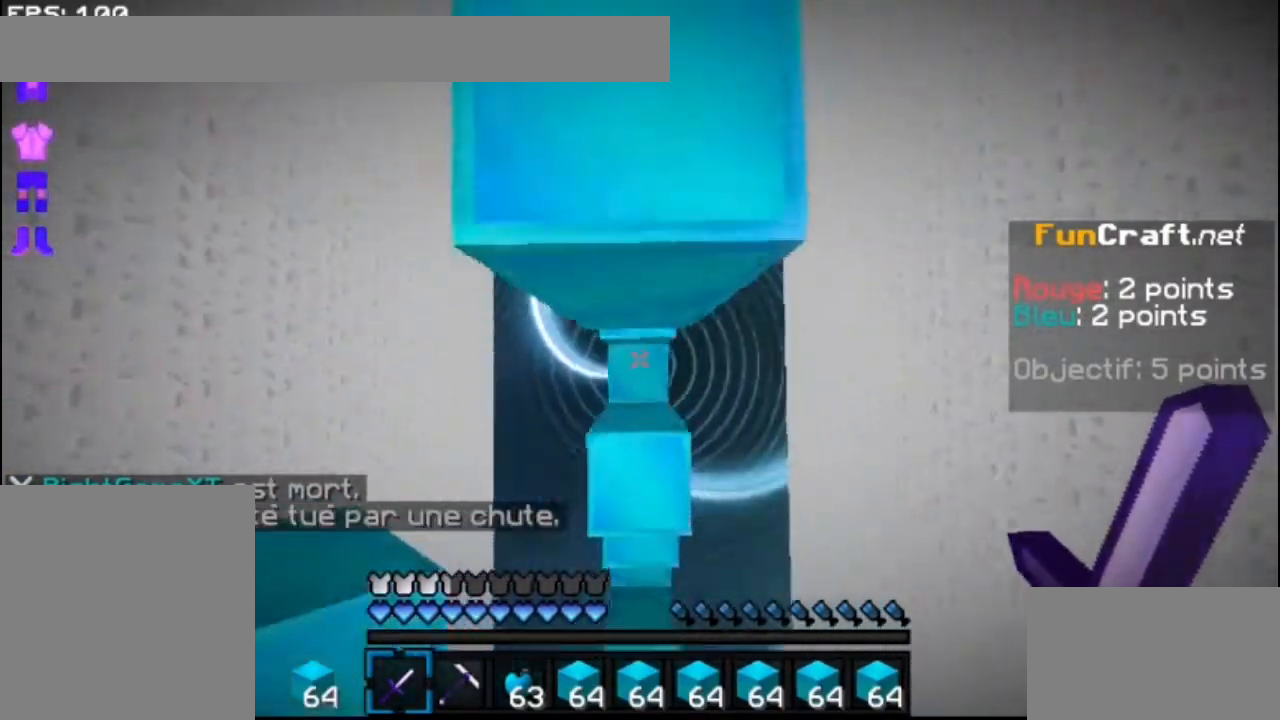
{"keys": ["space"], "mouse": ["right"], "events": [[33, "space", "up"], [67, "mouse_right", "down"], [67, "space", "down"], [167, "mouse_right", "up"], [200, "mouse_right", "down"], [400, "up", "up"]]}
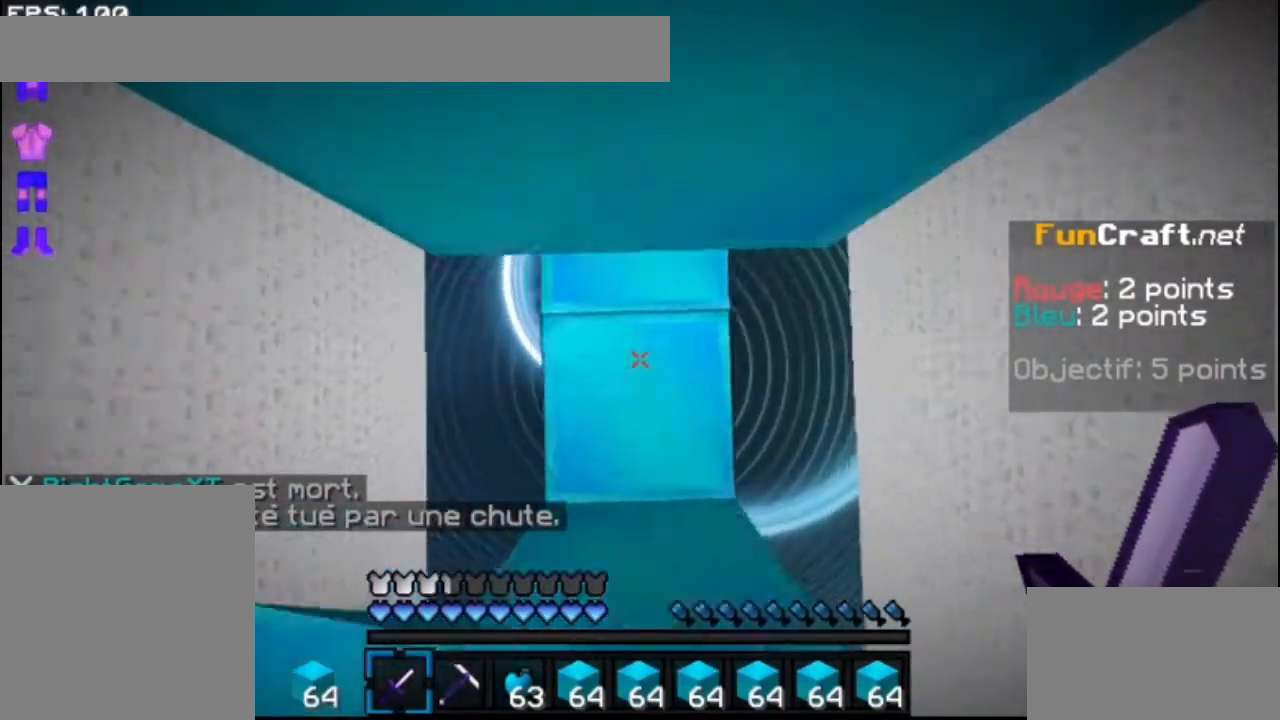
{"keys": ["space", "up"], "mouse": ["right"], "events": [[333, "space", "up"], [367, "up", "down"], [467, "space", "down"]]}
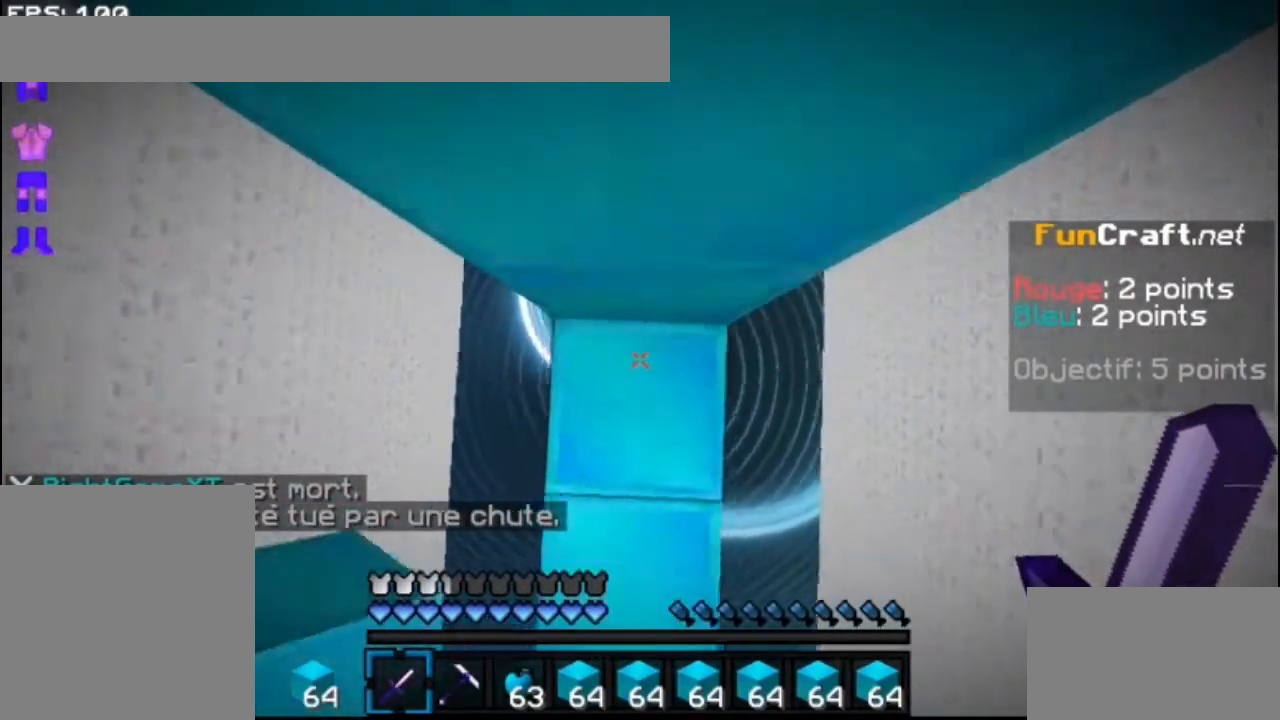
{"keys": ["space", "up"], "mouse": [], "events": [[167, "space", "up"], [267, "space", "down"], [300, "mouse_right", "up"]]}
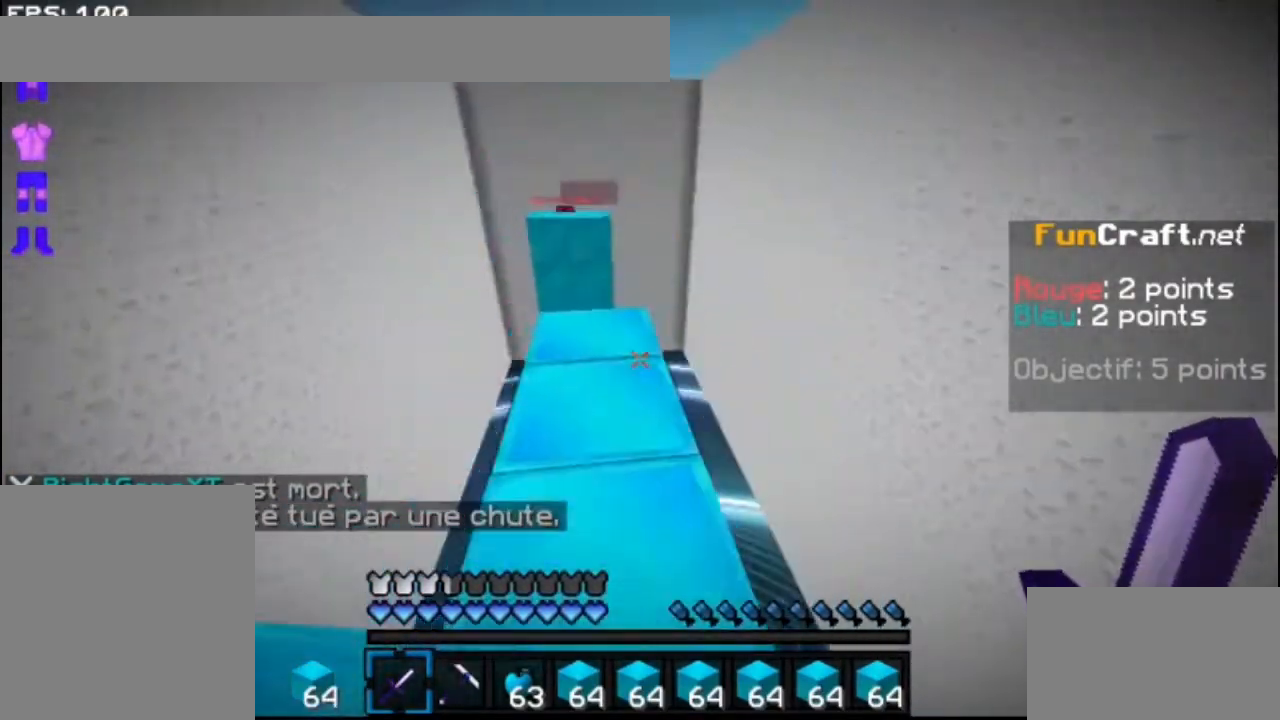
{"keys": ["up"], "mouse": [], "events": [[267, "space", "up"]]}
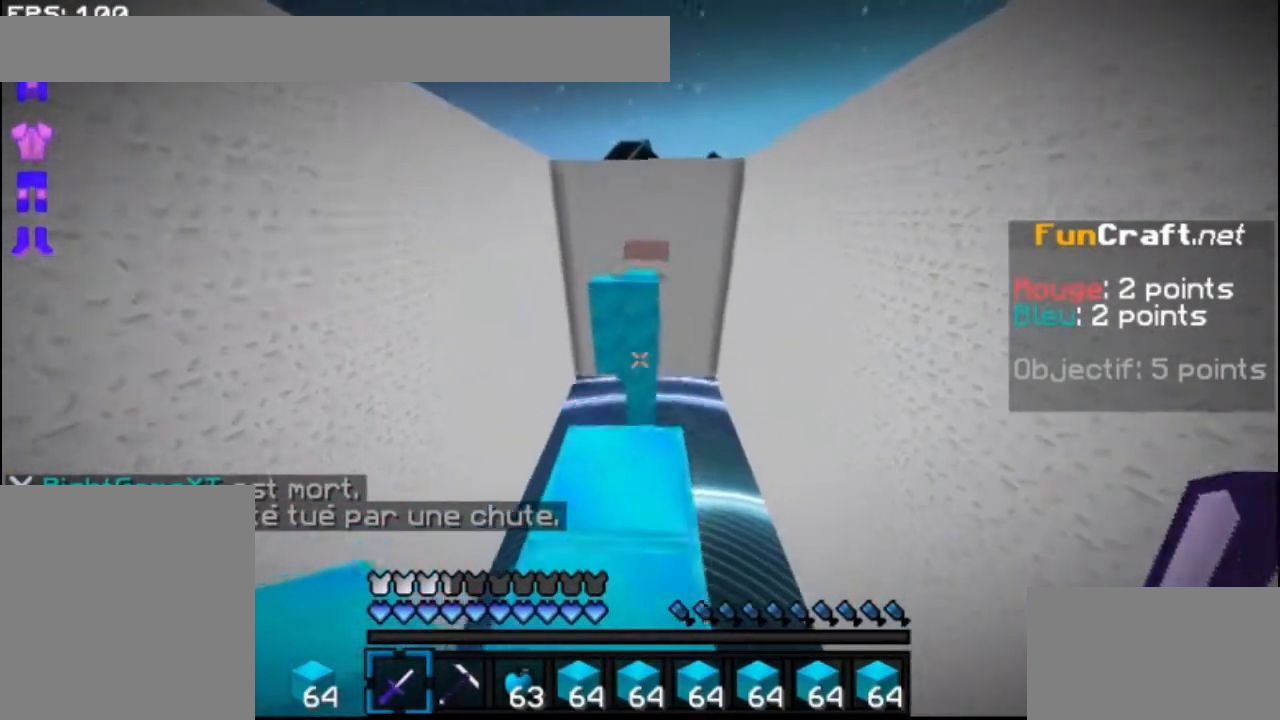
{"keys": ["space", "up"], "mouse": [], "events": [[367, "mouse_right", "down"], [400, "space", "down"], [467, "mouse_right", "up"]]}
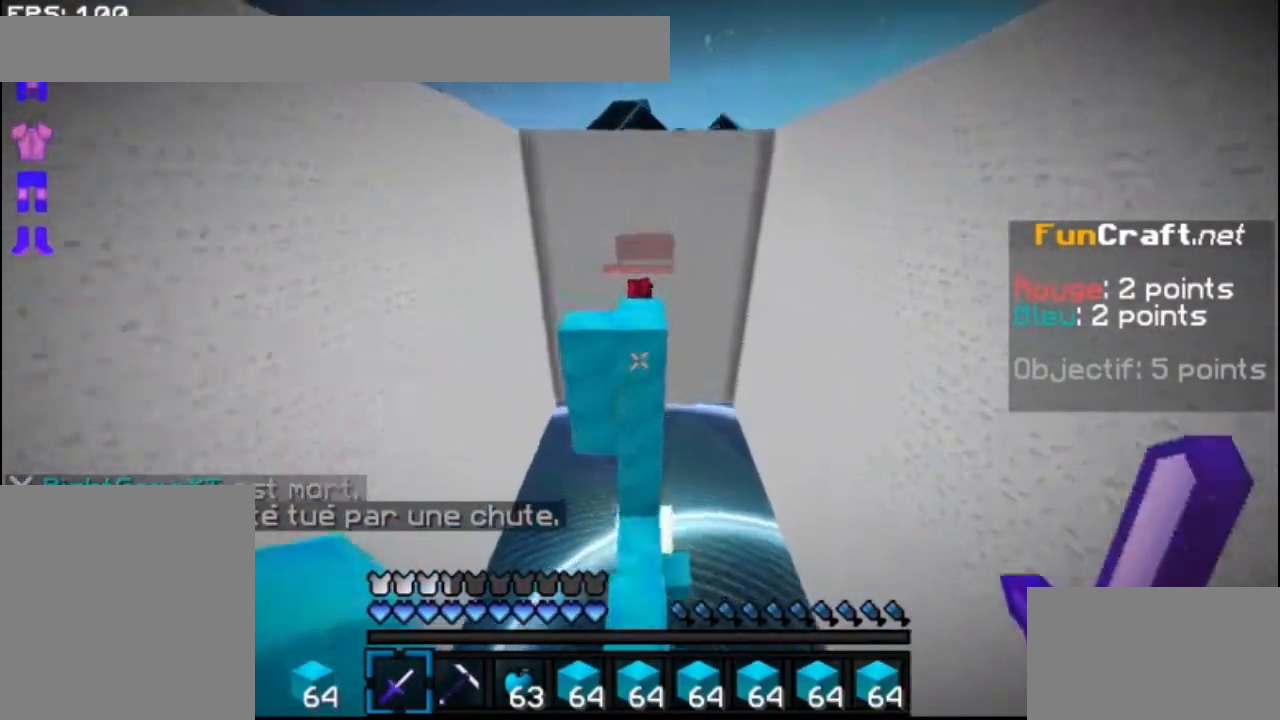
{"keys": ["space", "up"], "mouse": ["right"], "events": [[267, "mouse_right", "down"], [367, "mouse_right", "up"], [400, "mouse_right", "down"]]}
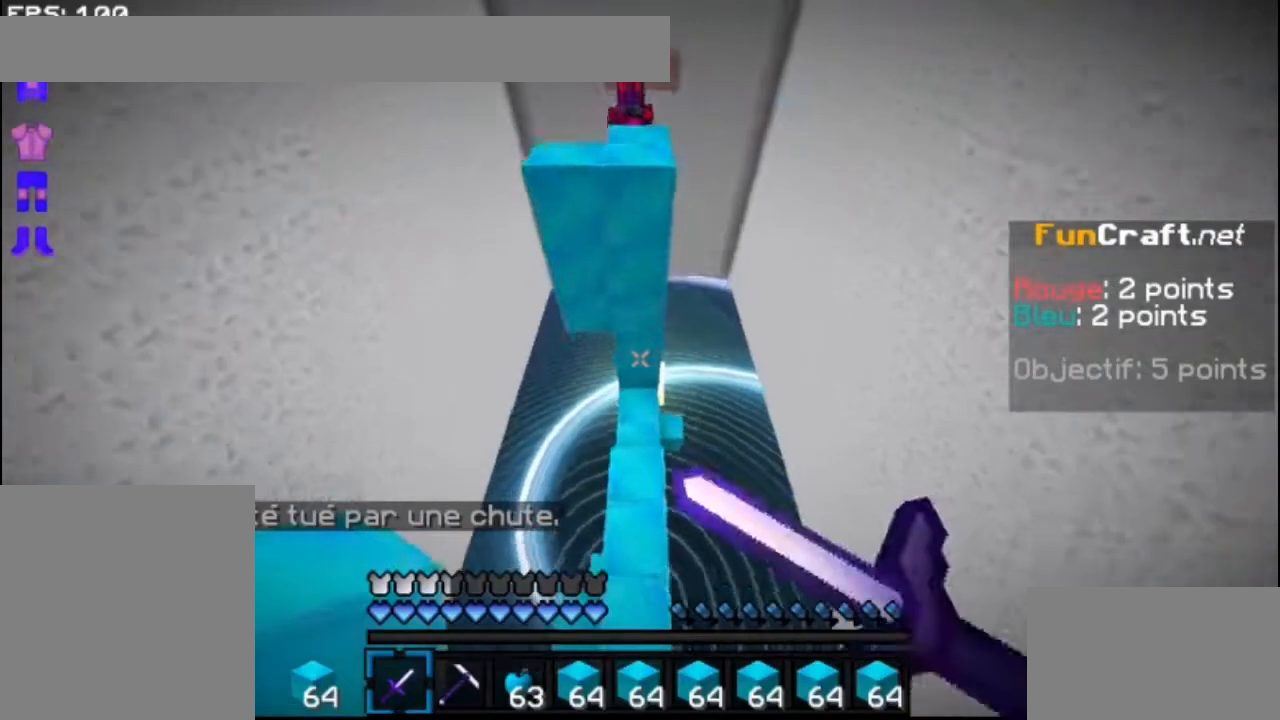
{"keys": ["up"], "mouse": [], "events": [[33, "mouse_right", "up"], [67, "mouse_right", "down"], [167, "mouse_right", "up"], [200, "space", "up"]]}
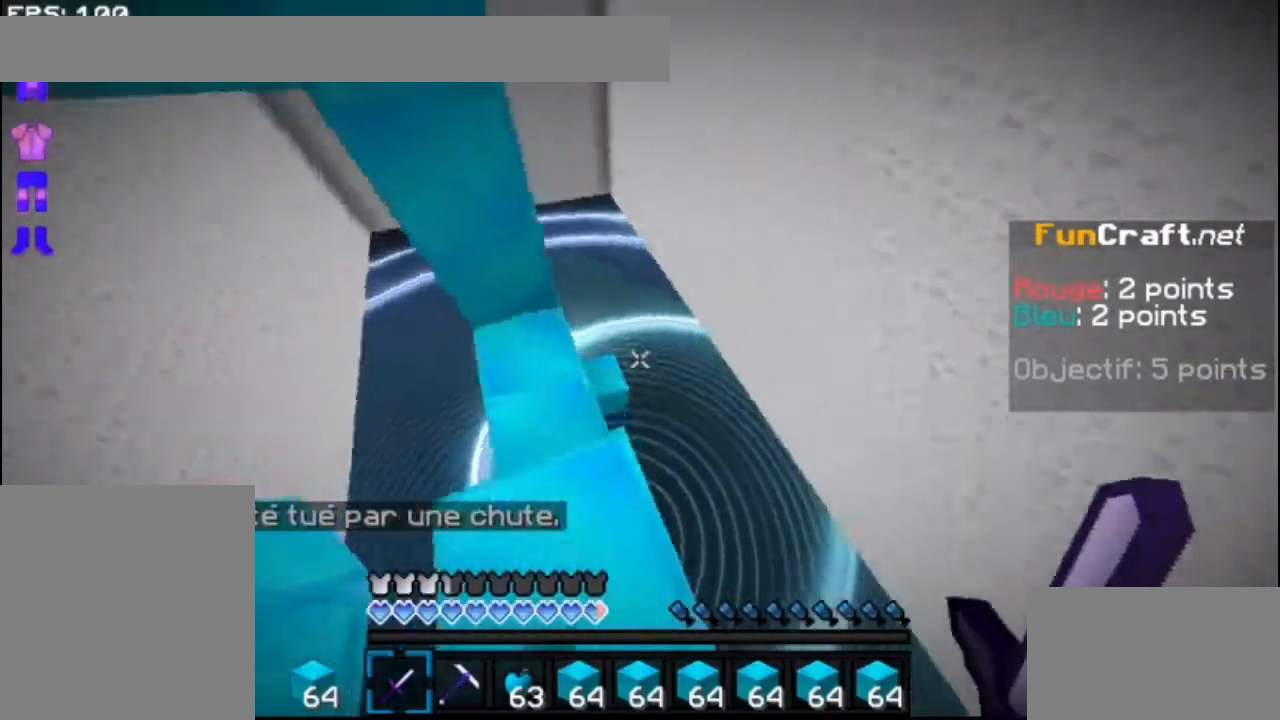
{"keys": ["up"], "mouse": [], "events": []}
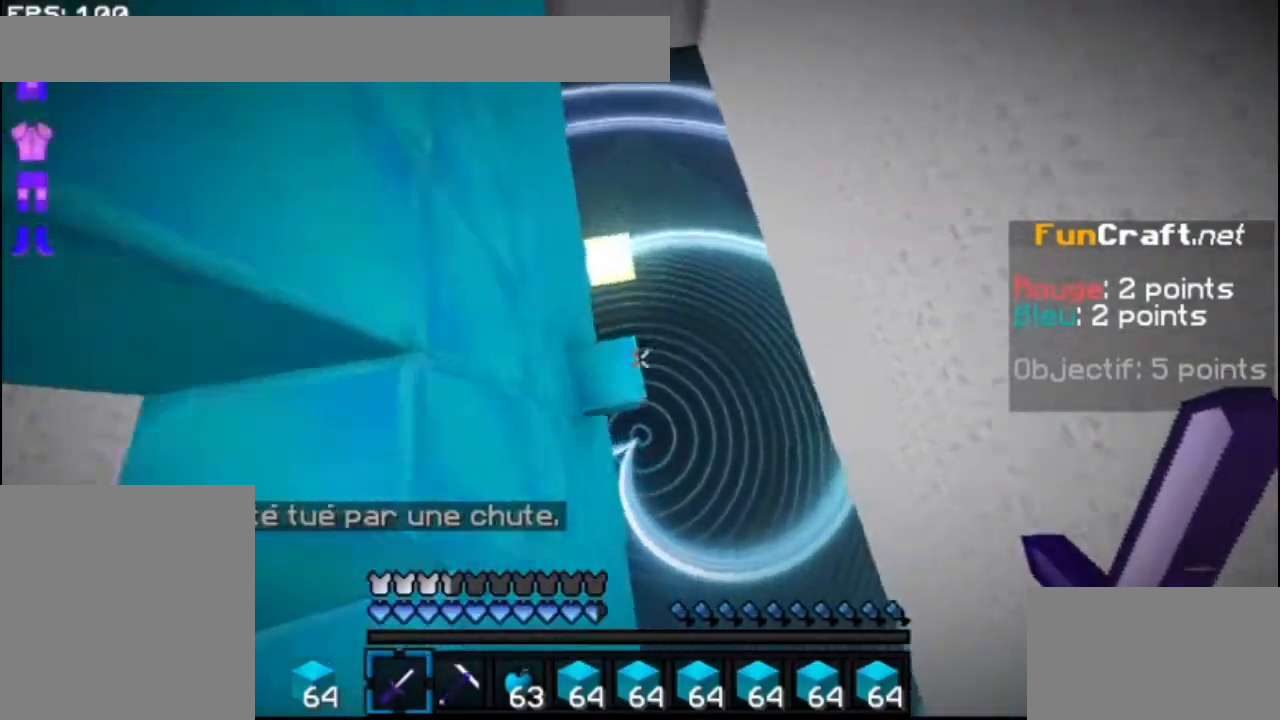
{"keys": ["space", "up"], "mouse": ["right"], "events": [[333, "mouse_right", "down"], [333, "space", "down"], [400, "mouse_right", "up"], [467, "mouse_right", "down"]]}
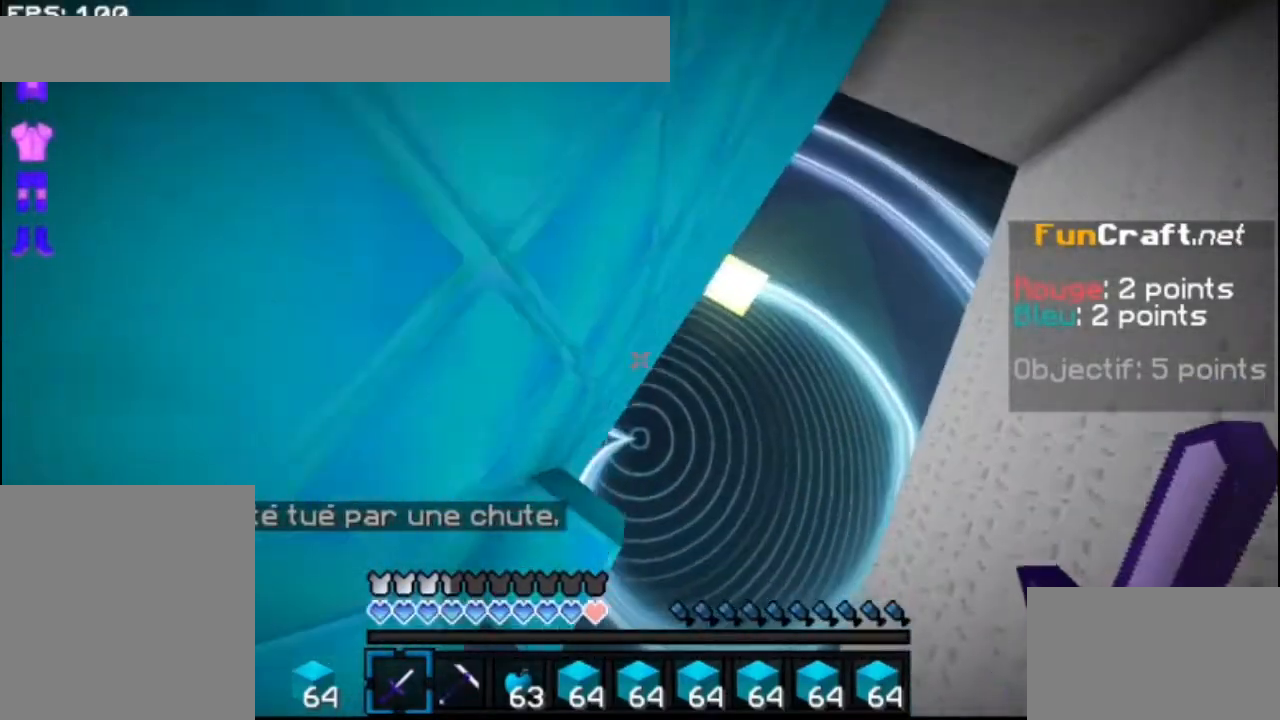
{"keys": ["space", "up"], "mouse": ["right"], "events": [[67, "mouse_right", "up"], [133, "mouse_right", "down"], [200, "mouse_right", "up"], [267, "mouse_right", "down"], [367, "mouse_right", "up"], [400, "mouse_right", "down"]]}
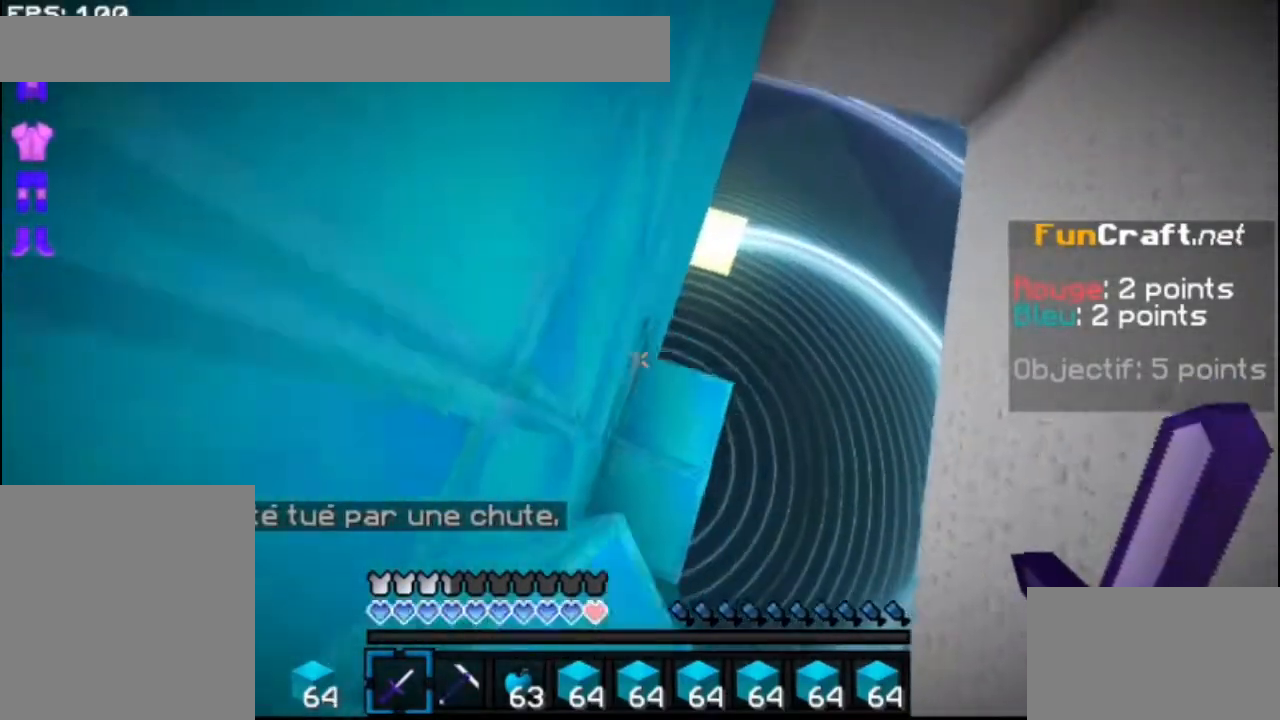
{"keys": ["space", "up"], "mouse": [], "events": [[467, "mouse_right", "up"]]}